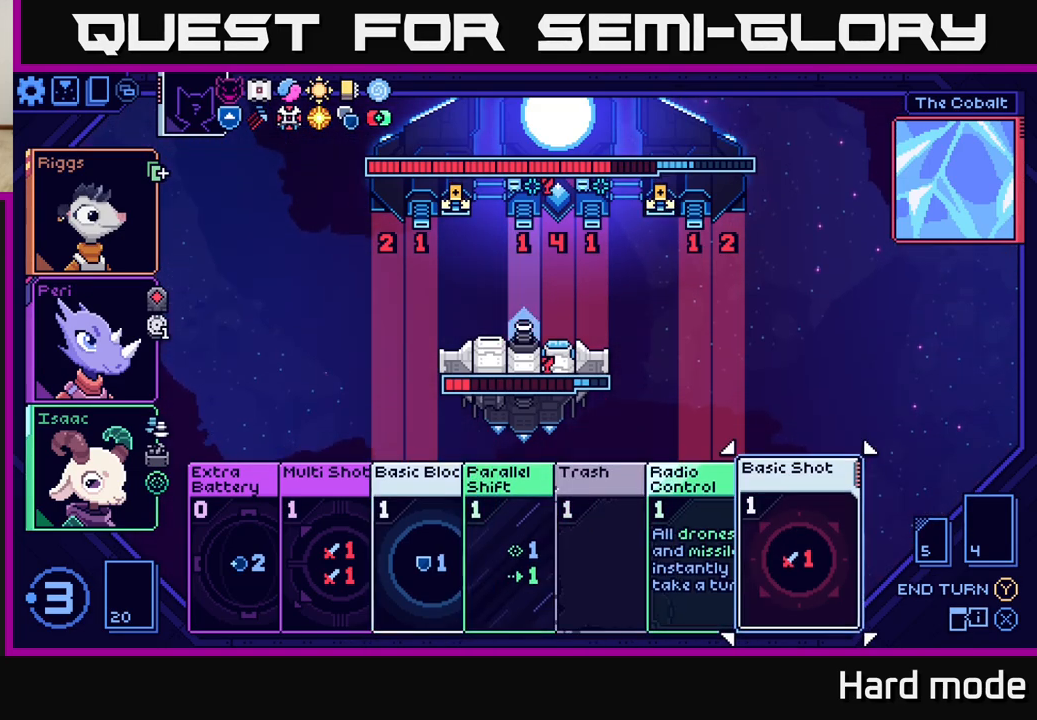
Gameplay with a controller (Xbox layout); each line is a JSON object with the inputs held at the frame after it. "events" lists button and stick changes between this image and that frame as [ms after this image, input, new state], when the widget could be followed in between. Not read: right_stick.
{"buttons": [], "left_stick": "center", "events": []}
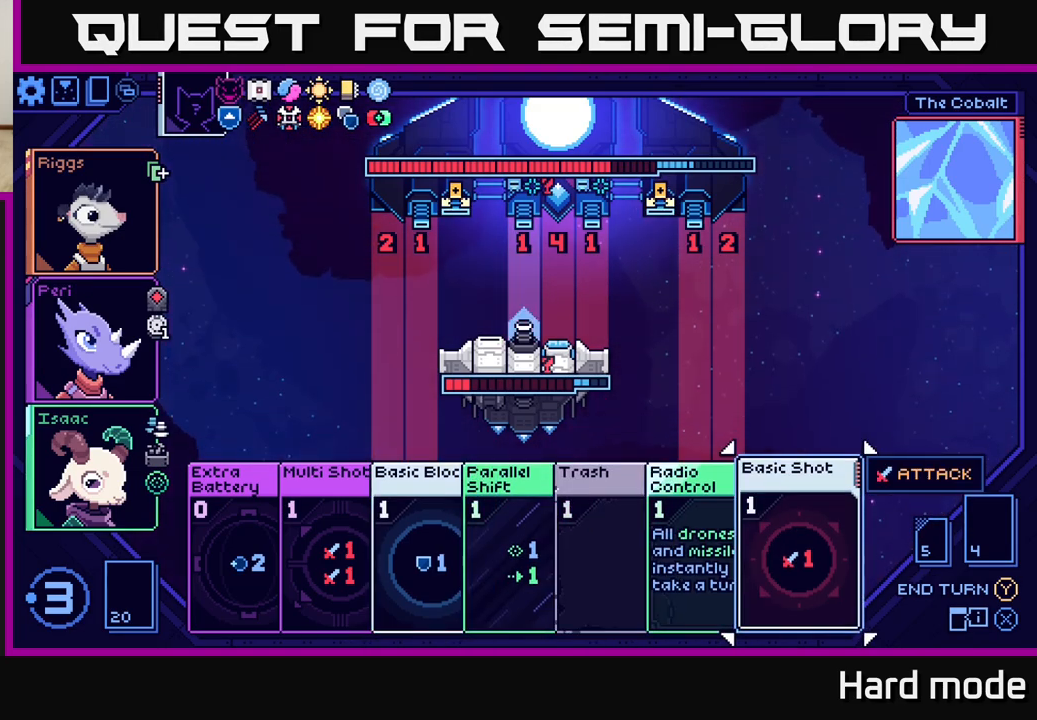
{"buttons": [], "left_stick": "center", "events": []}
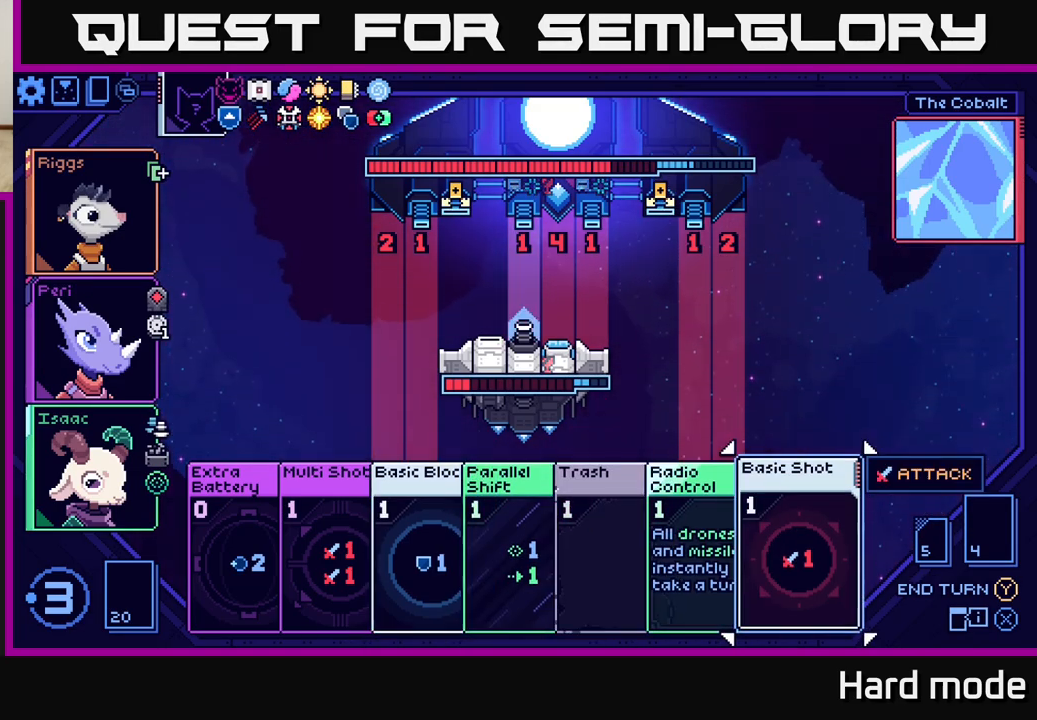
{"buttons": [], "left_stick": "center", "events": []}
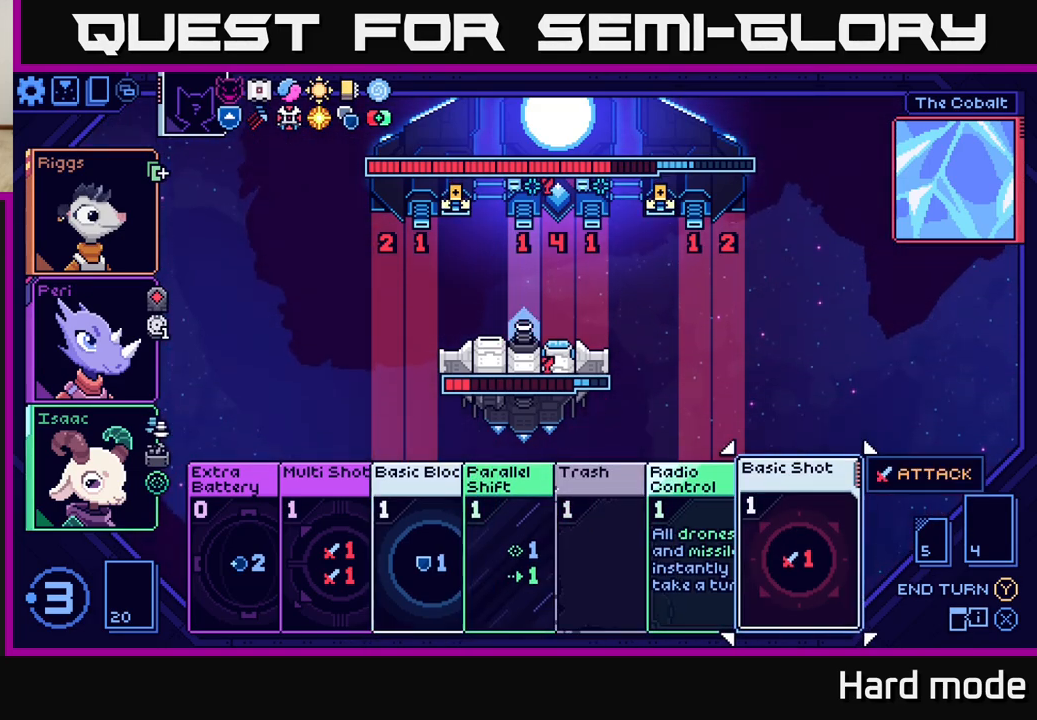
{"buttons": [], "left_stick": "center", "events": []}
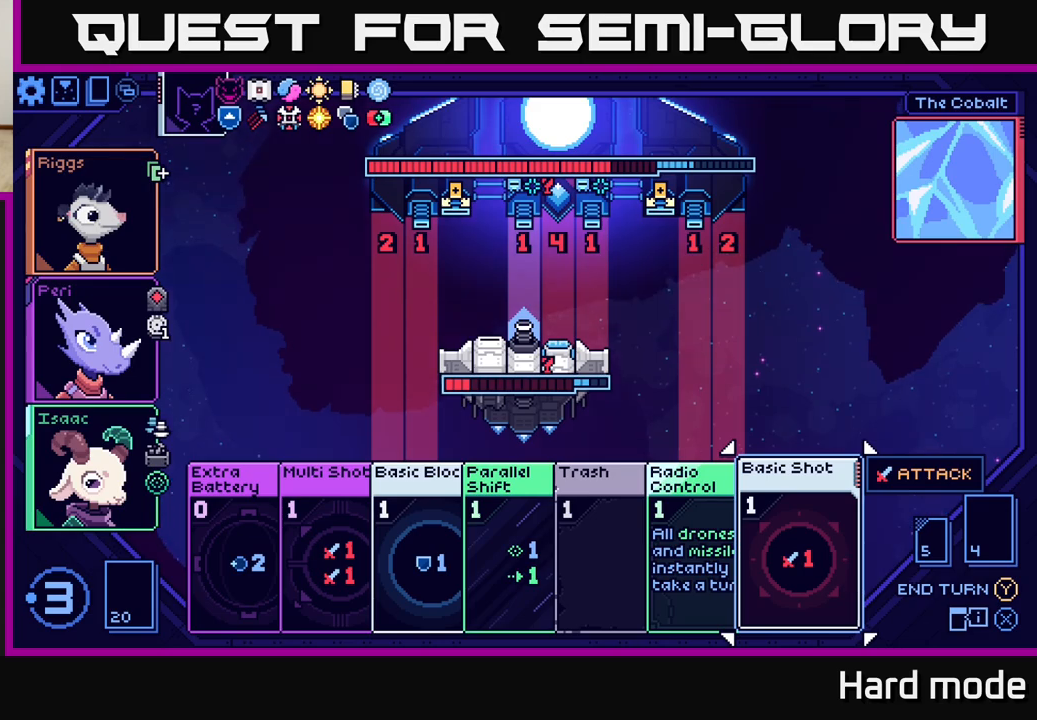
{"buttons": [], "left_stick": "center", "events": []}
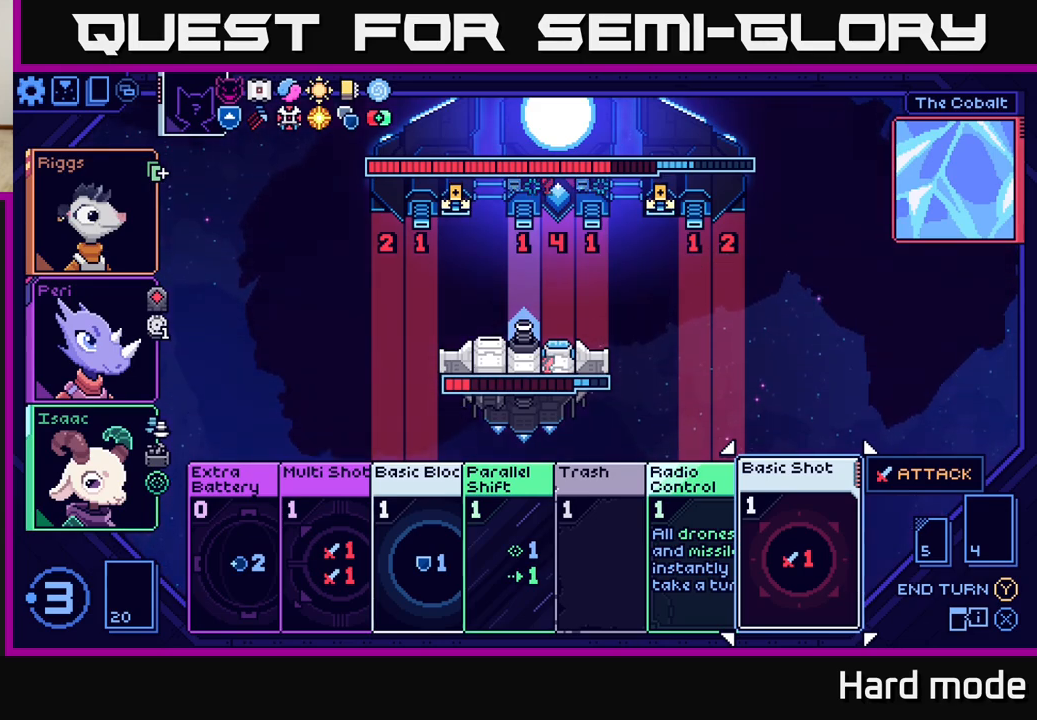
{"buttons": [], "left_stick": "center", "events": []}
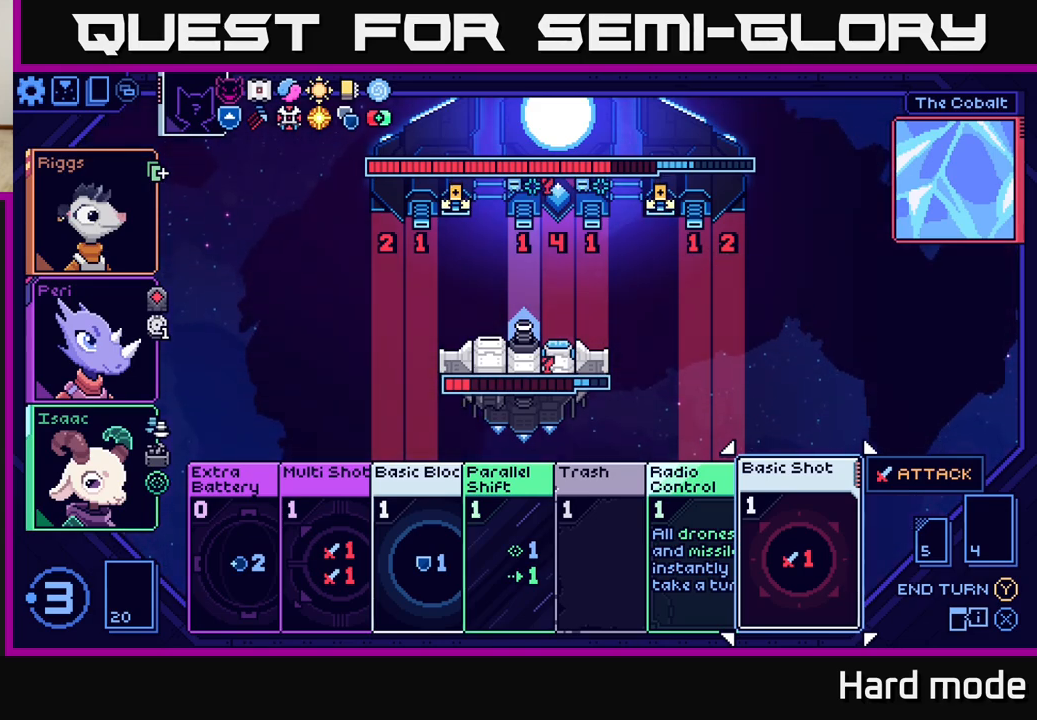
{"buttons": [], "left_stick": "center", "events": [[333, "left_stick", "left"], [483, "left_stick", "center"]]}
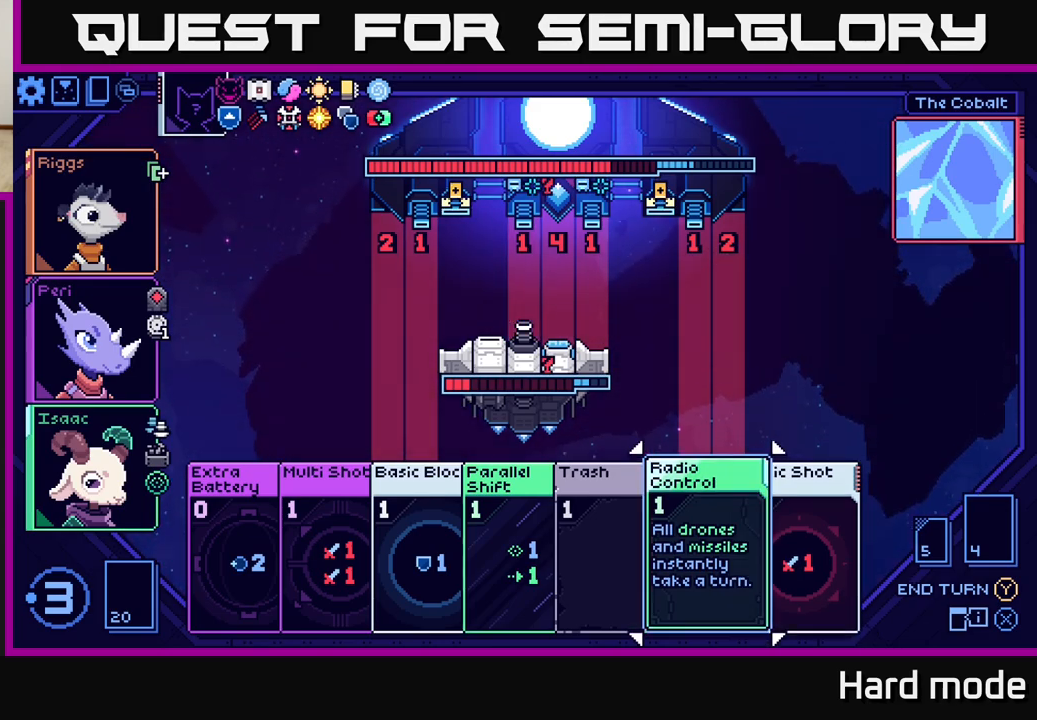
{"buttons": [], "left_stick": "left", "events": [[383, "left_stick", "left"]]}
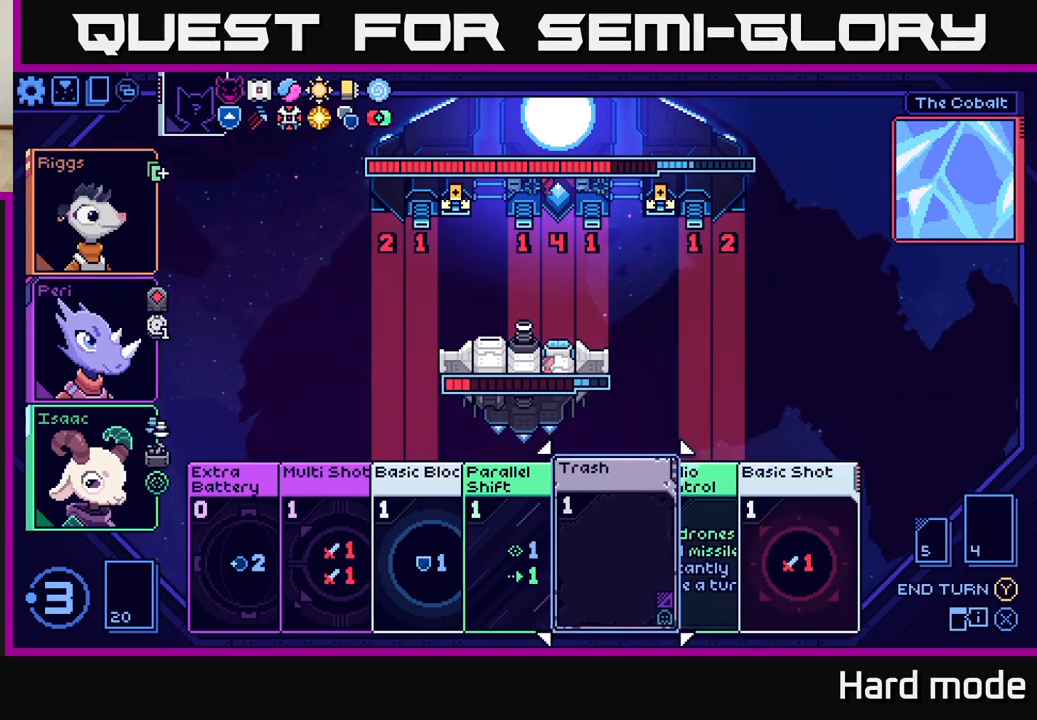
{"buttons": [], "left_stick": "left", "events": [[33, "left_stick", "center"], [150, "left_stick", "left"], [317, "left_stick", "center"], [400, "left_stick", "left"]]}
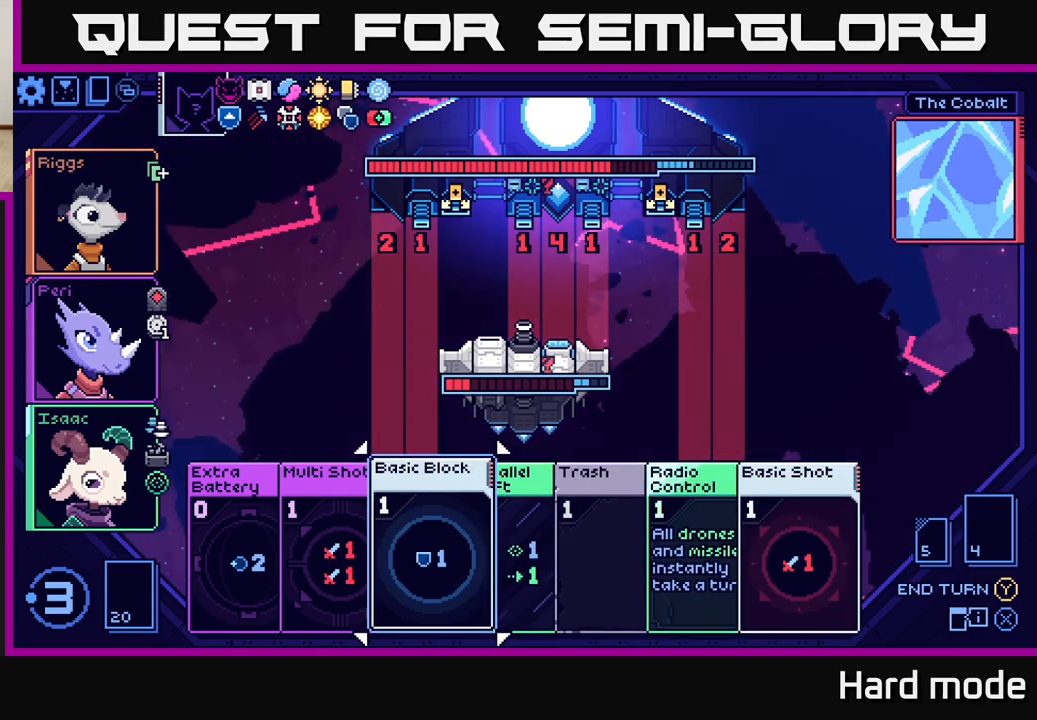
{"buttons": [], "left_stick": "right", "events": [[50, "left_stick", "center"], [167, "left_stick", "right"], [317, "left_stick", "center"], [383, "left_stick", "right"]]}
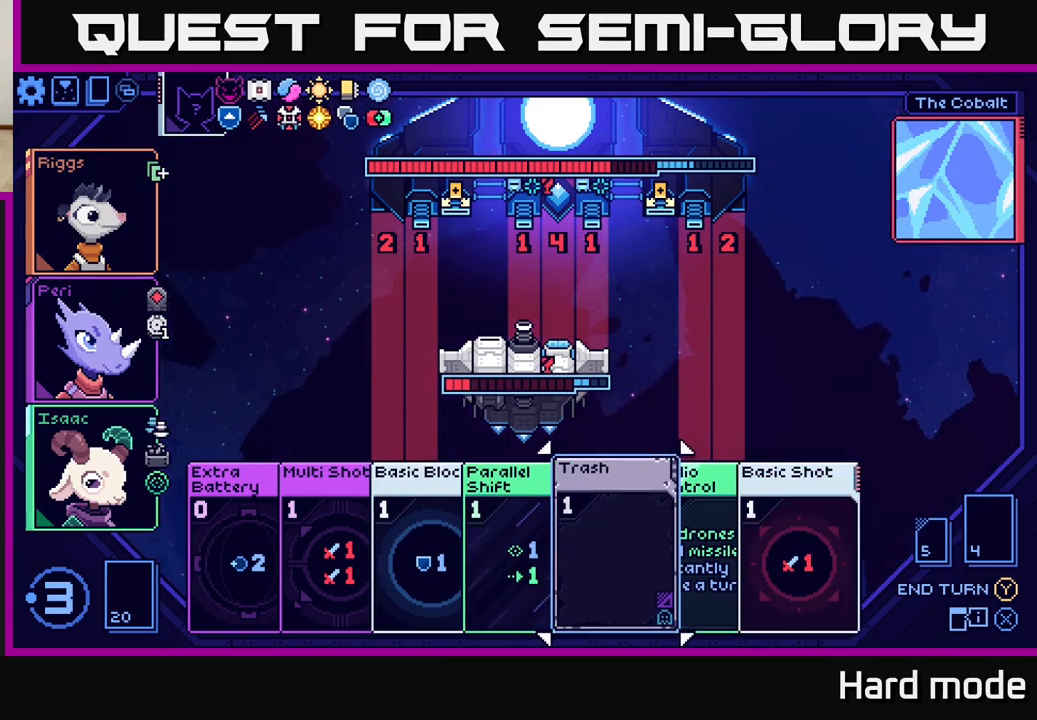
{"buttons": [], "left_stick": "right", "events": [[17, "left_stick", "center"], [117, "left_stick", "right"], [267, "left_stick", "center"], [400, "left_stick", "right"]]}
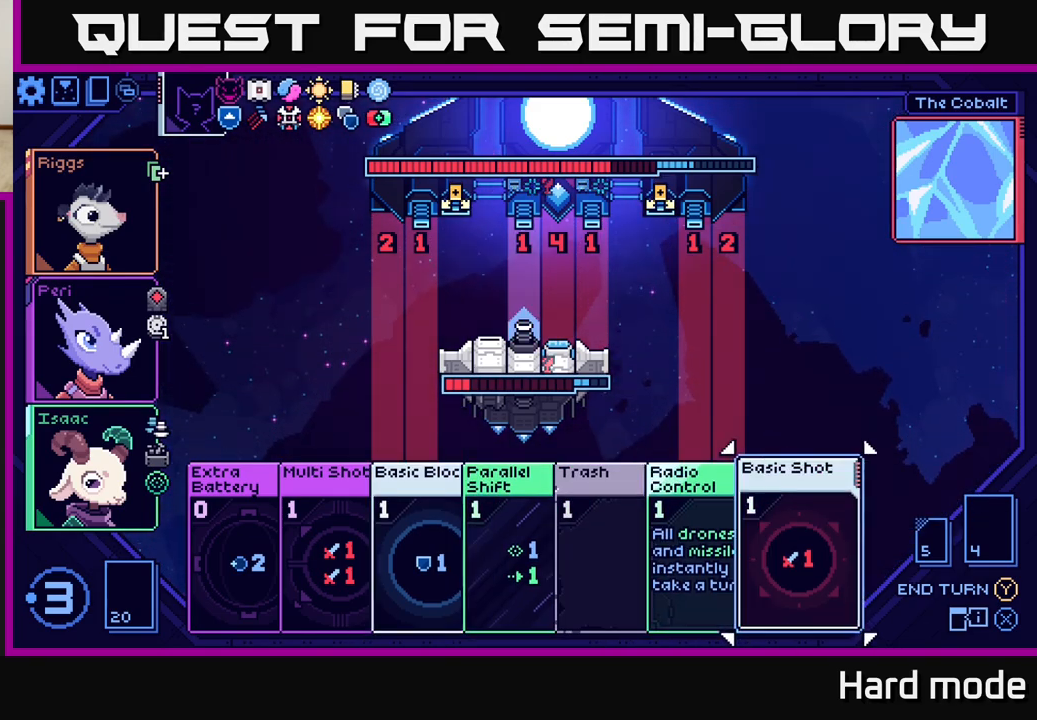
{"buttons": [], "left_stick": "center", "events": [[83, "left_stick", "center"]]}
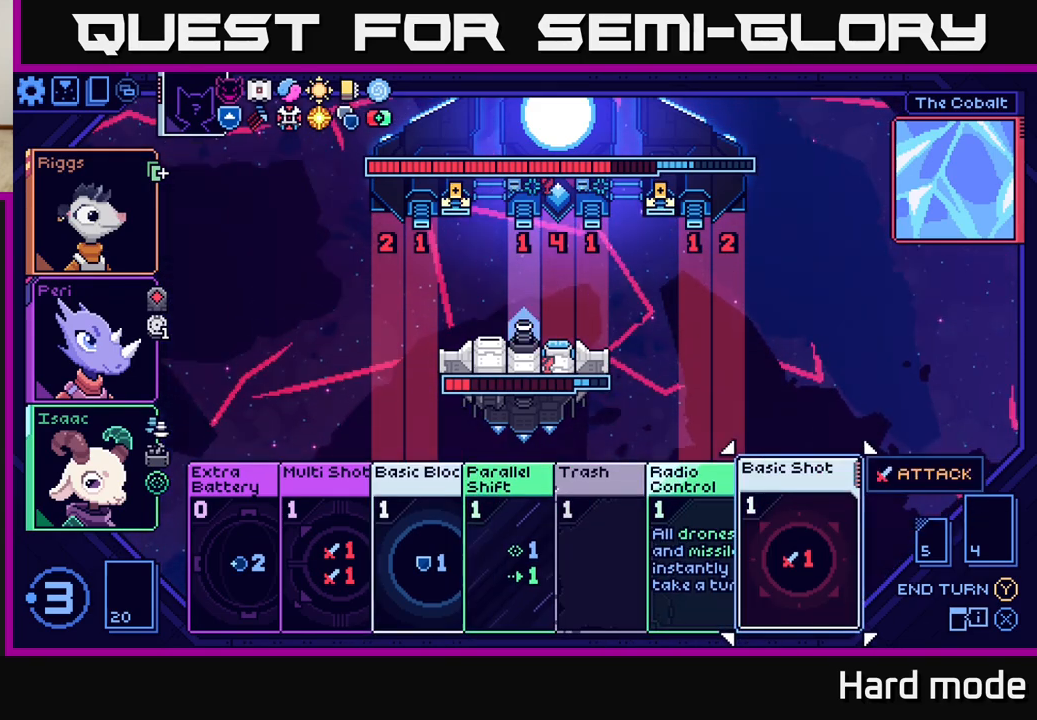
{"buttons": [], "left_stick": "center", "events": []}
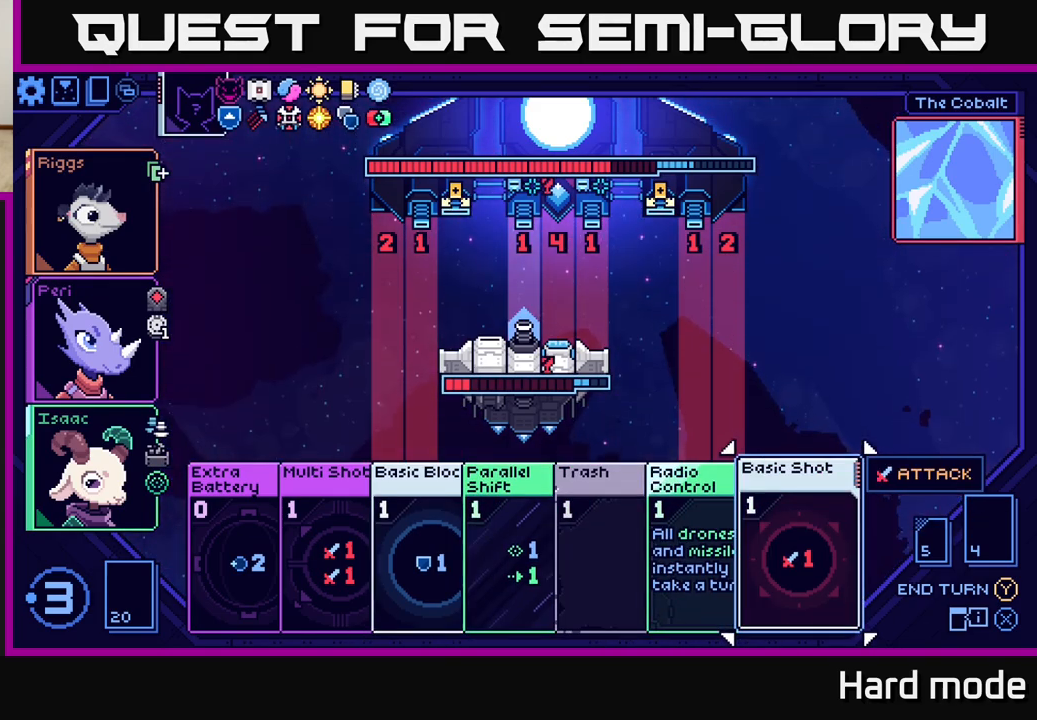
{"buttons": [], "left_stick": "center", "events": []}
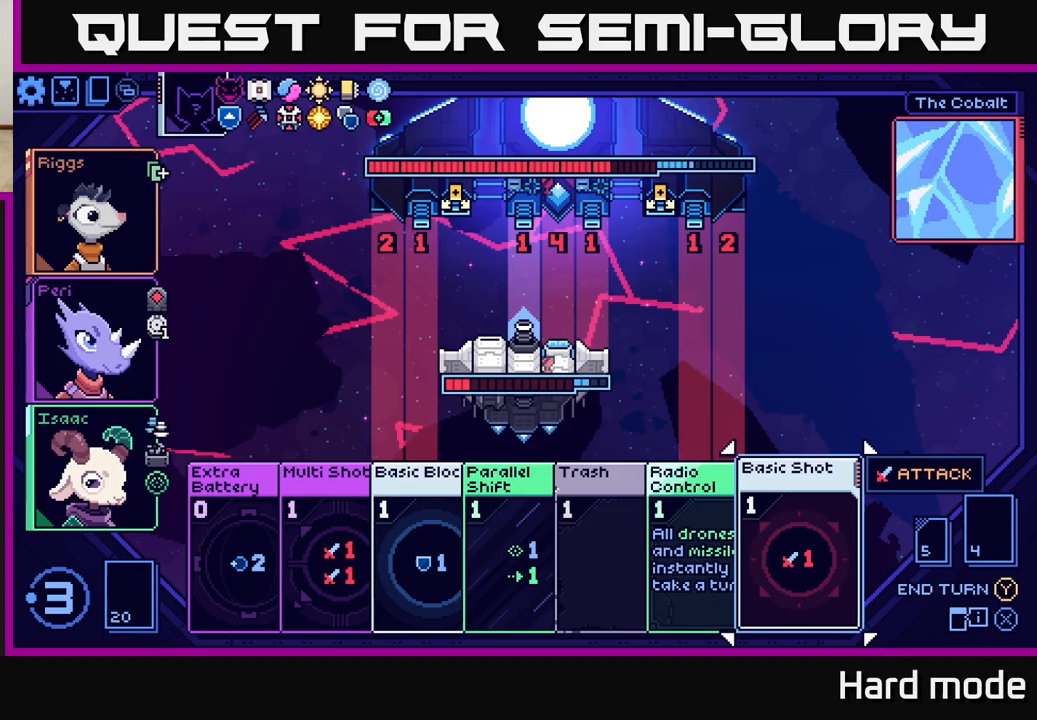
{"buttons": [], "left_stick": "center", "events": [[383, "A", "down"], [433, "A", "up"]]}
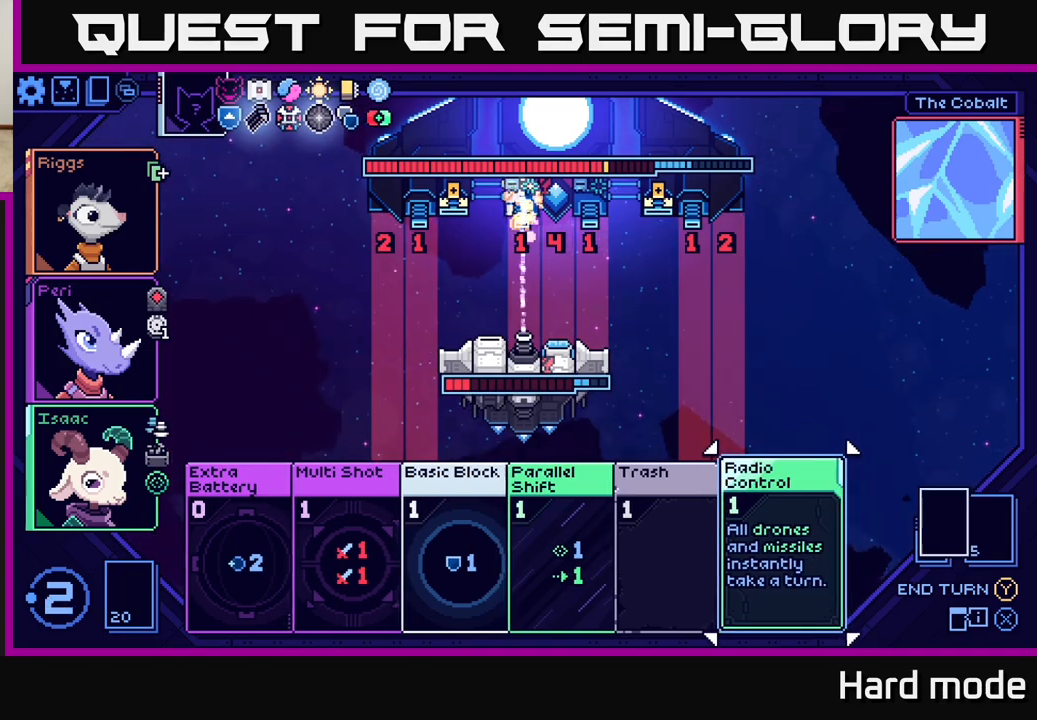
{"buttons": [], "left_stick": "center", "events": []}
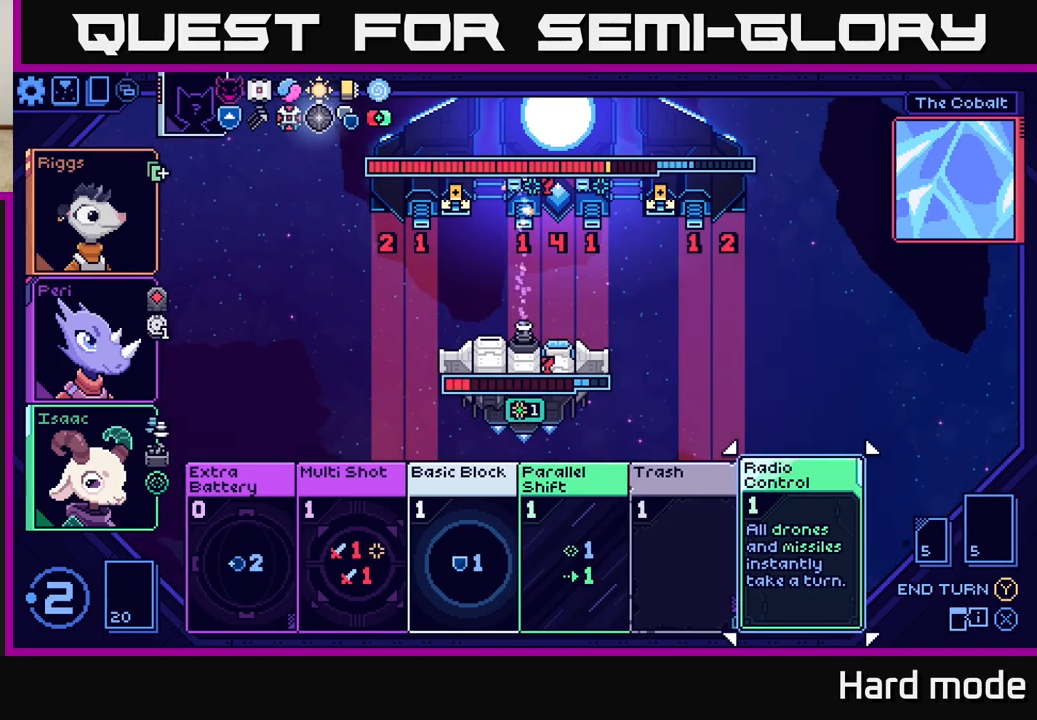
{"buttons": [], "left_stick": "center", "events": []}
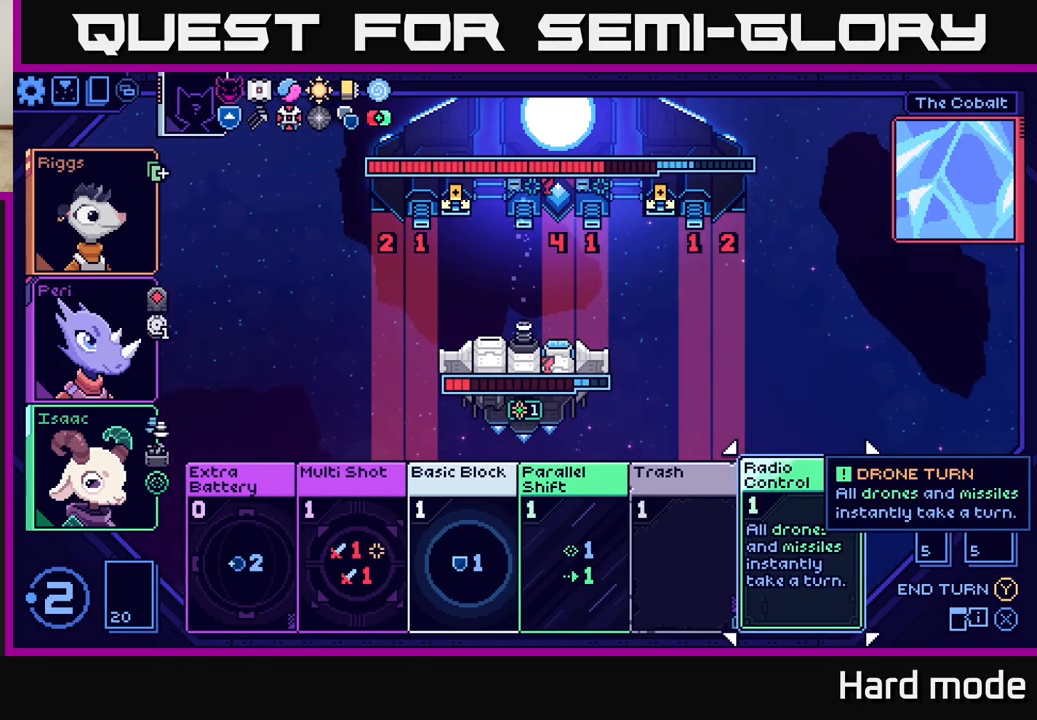
{"buttons": [], "left_stick": "center", "events": []}
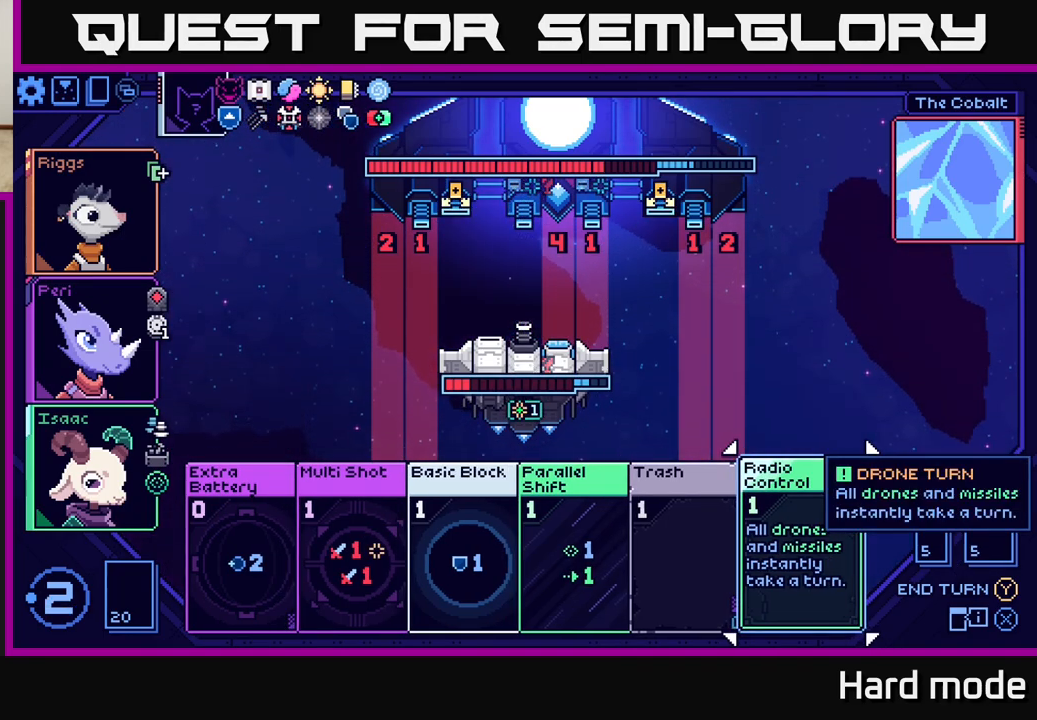
{"buttons": [], "left_stick": "left", "events": [[17, "left_stick", "left"], [200, "left_stick", "center"], [333, "left_stick", "left"]]}
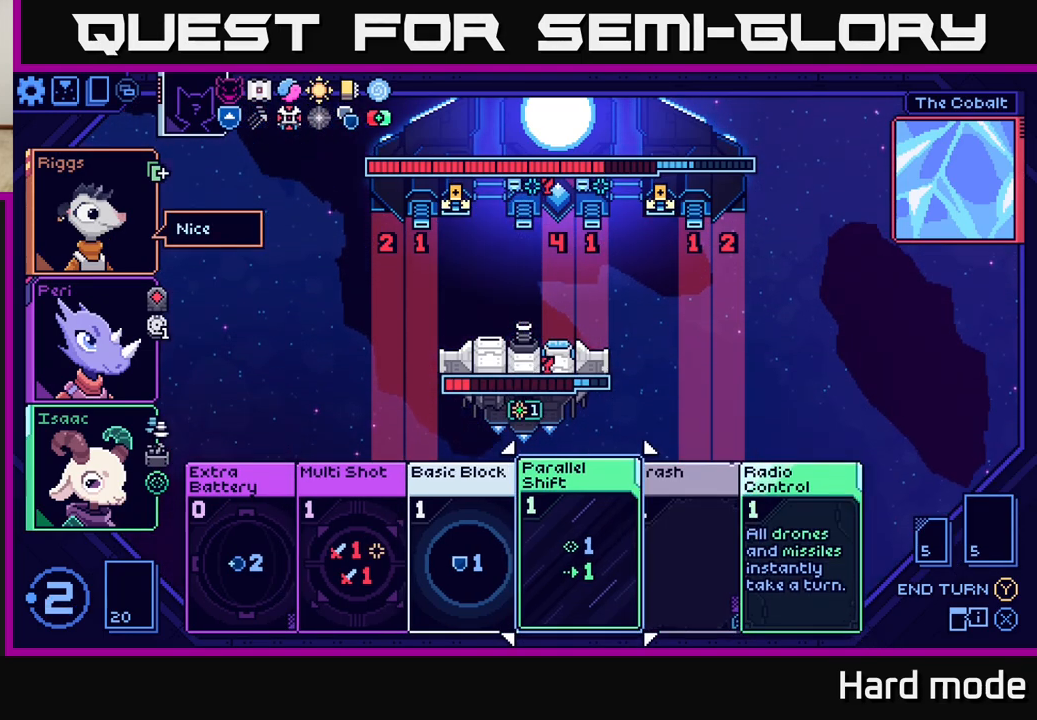
{"buttons": [], "left_stick": "up", "events": [[17, "left_stick", "center"], [183, "left_stick", "up-left"], [333, "left_stick", "center"], [450, "left_stick", "up"]]}
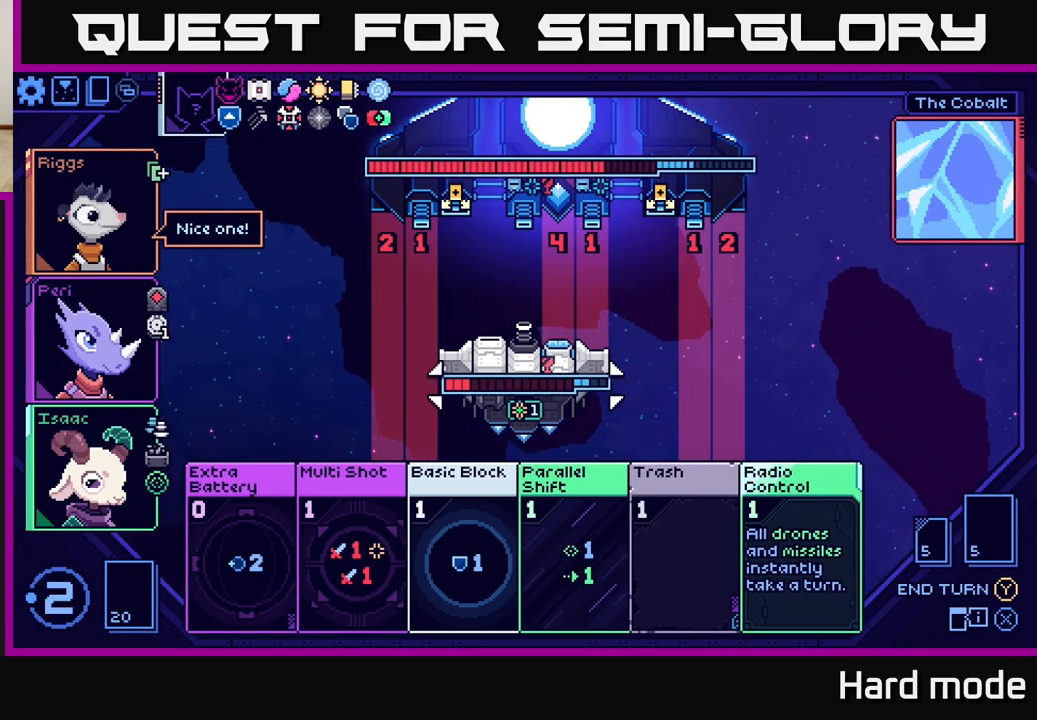
{"buttons": [], "left_stick": "up-left", "events": [[100, "left_stick", "center"], [200, "left_stick", "up-left"], [300, "left_stick", "center"], [400, "left_stick", "up-left"]]}
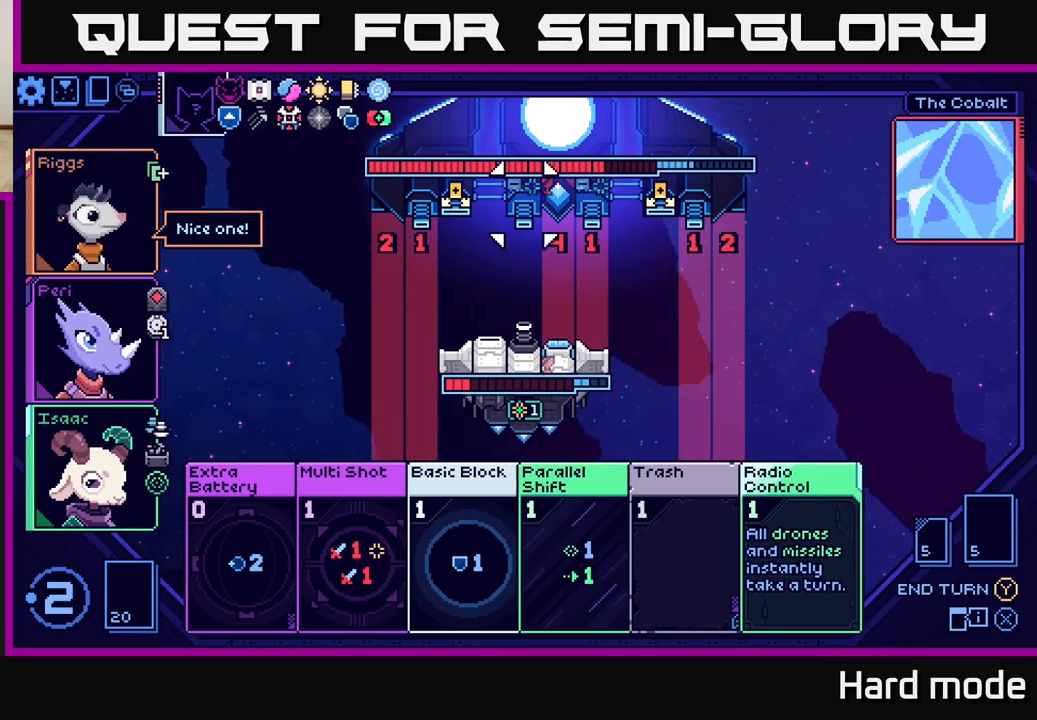
{"buttons": [], "left_stick": "center", "events": [[33, "left_stick", "center"], [133, "left_stick", "up-left"], [267, "left_stick", "center"]]}
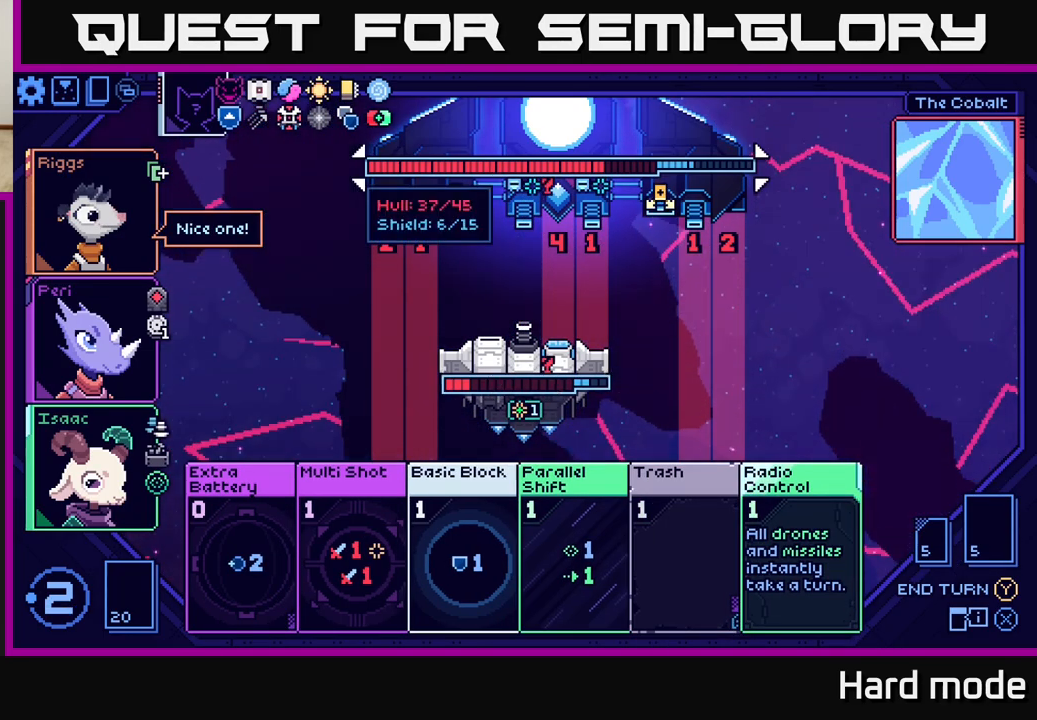
{"buttons": [], "left_stick": "center", "events": [[50, "left_stick", "down"], [233, "left_stick", "center"]]}
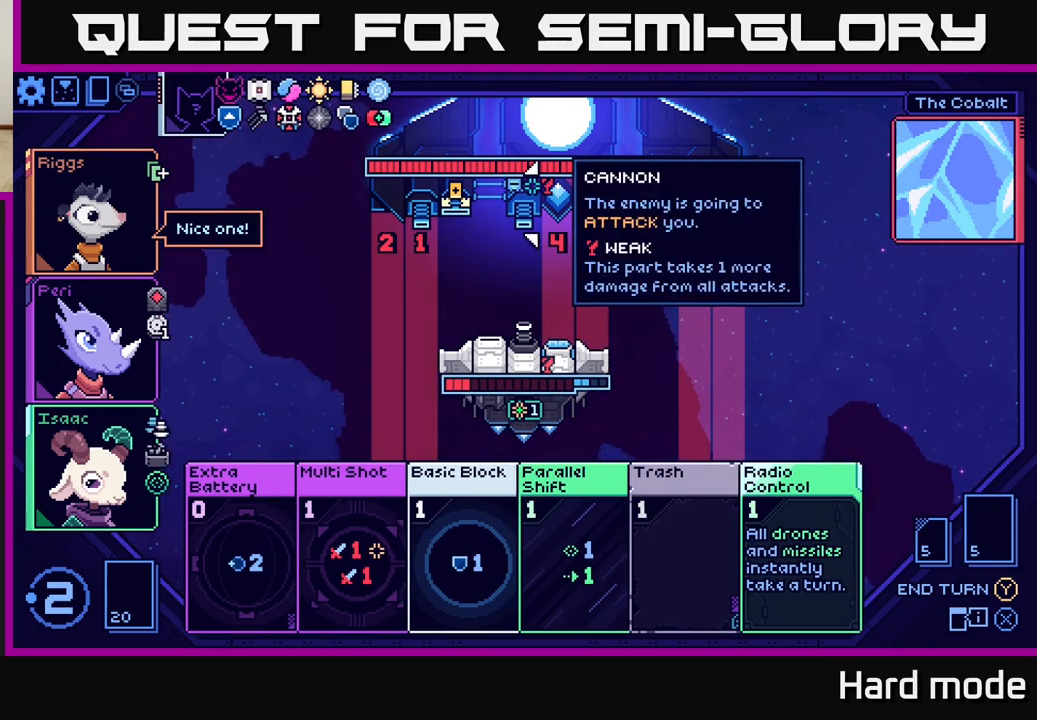
{"buttons": [], "left_stick": "left", "events": [[67, "left_stick", "left"], [217, "left_stick", "center"], [283, "left_stick", "left"], [433, "left_stick", "center"], [500, "left_stick", "left"]]}
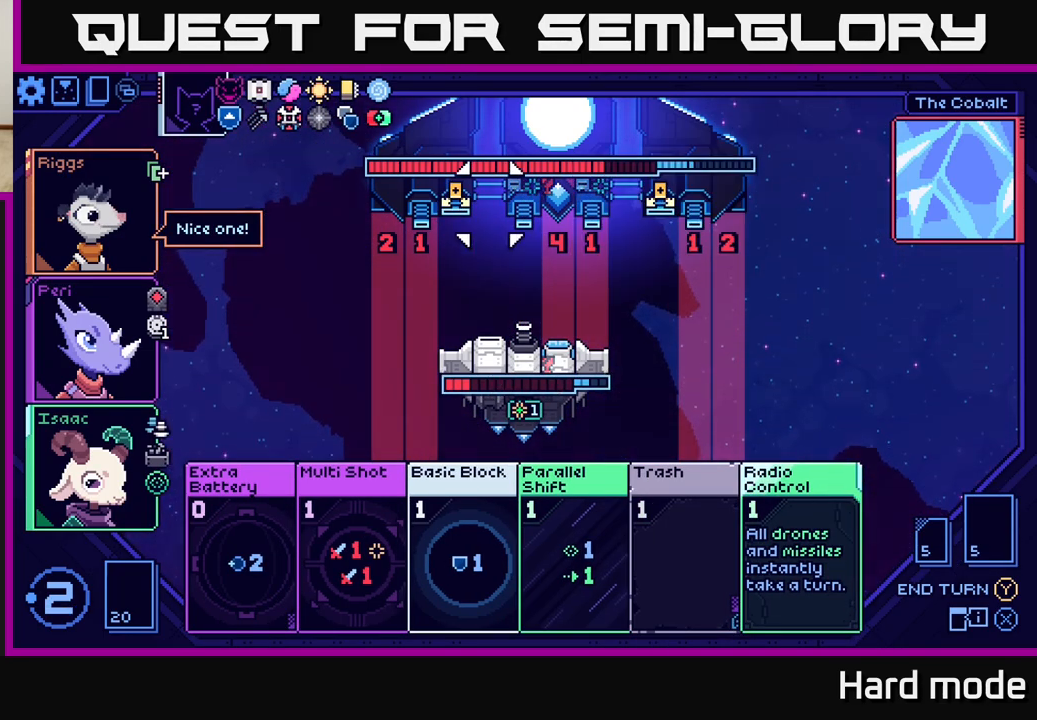
{"buttons": [], "left_stick": "center", "events": [[133, "left_stick", "center"], [217, "left_stick", "up-left"], [367, "left_stick", "center"]]}
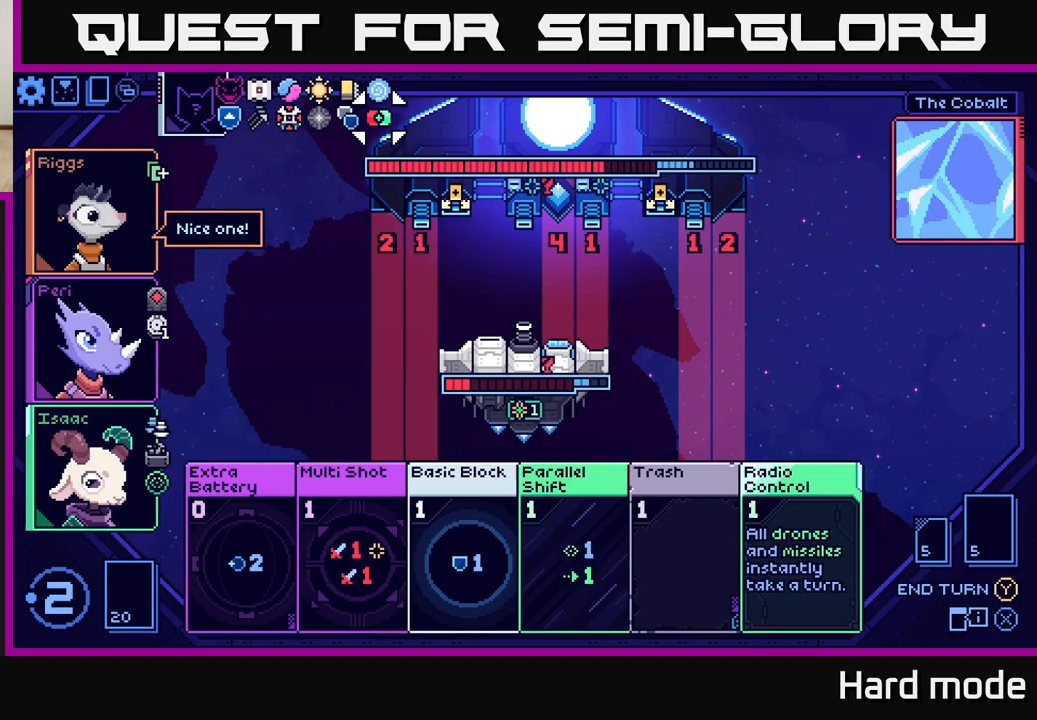
{"buttons": [], "left_stick": "center", "events": [[100, "left_stick", "left"], [267, "left_stick", "center"]]}
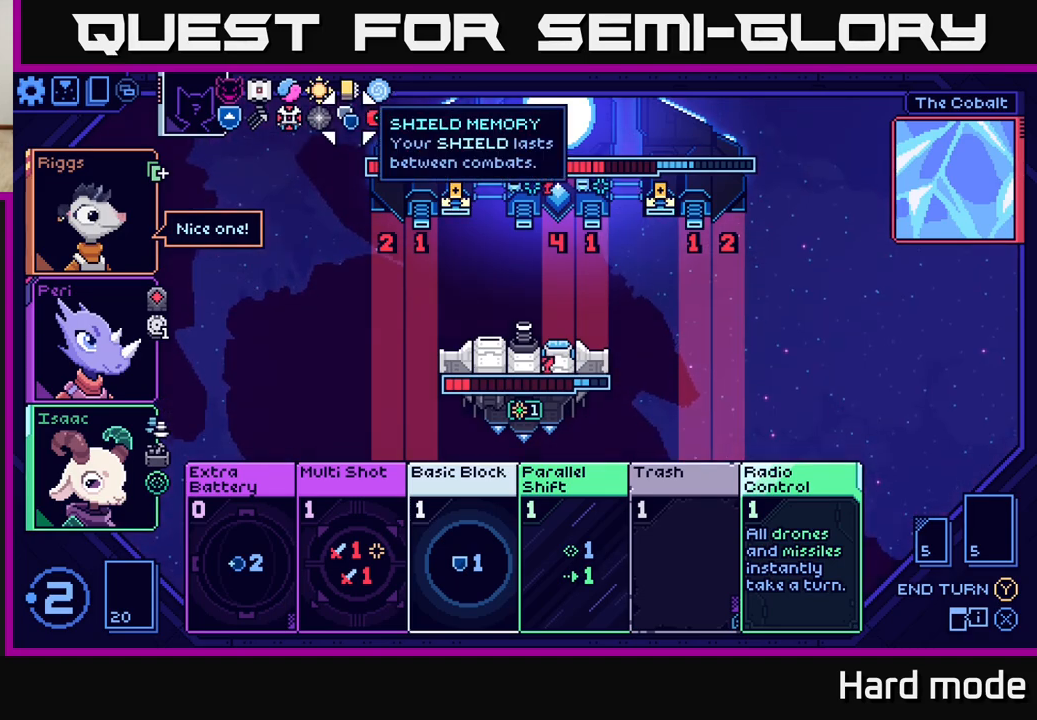
{"buttons": [], "left_stick": "left", "events": [[400, "left_stick", "left"]]}
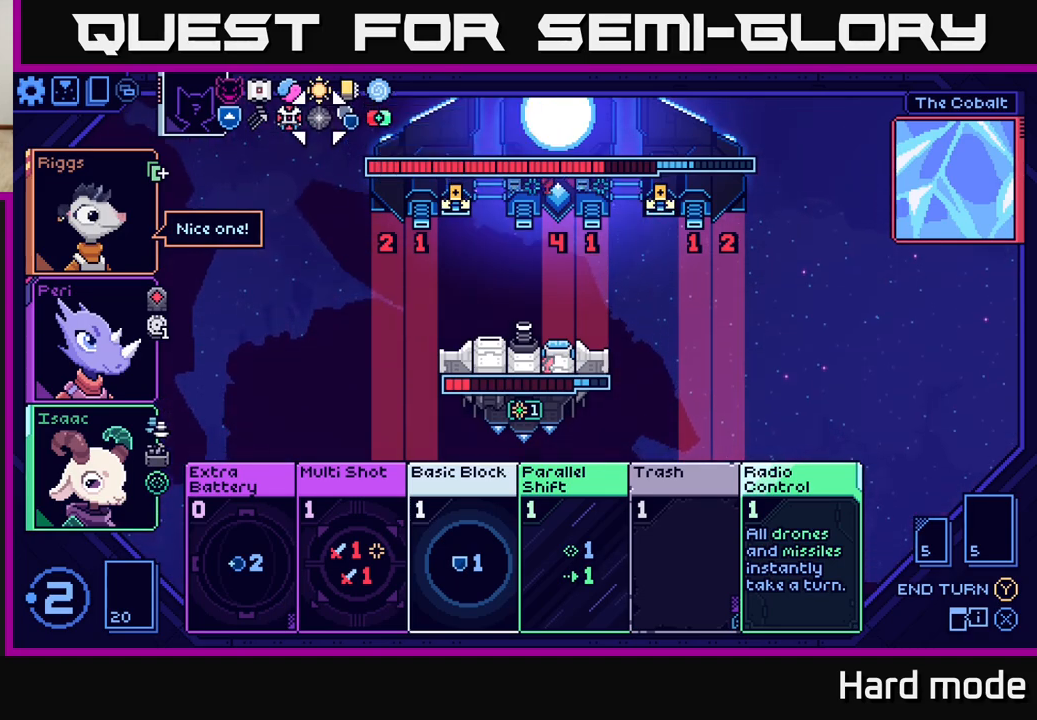
{"buttons": [], "left_stick": "center", "events": [[83, "left_stick", "center"]]}